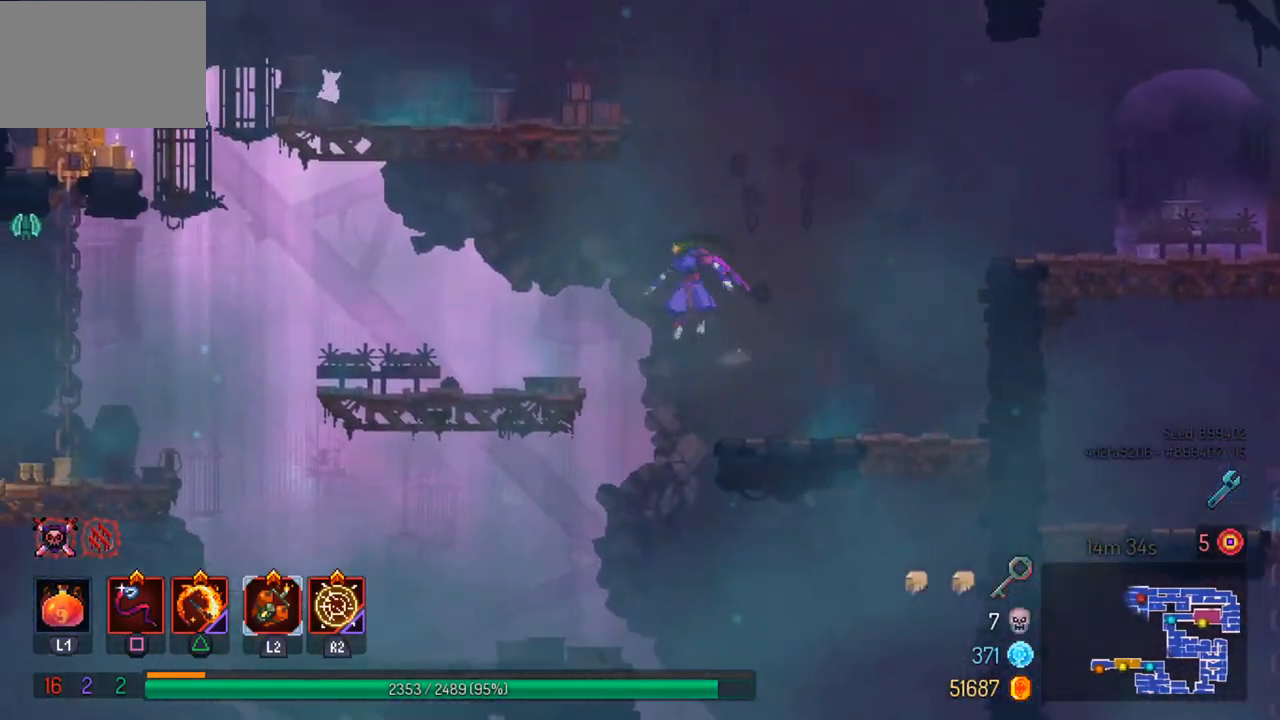
Gameplay with a controller (PlayStation layout); each line is a JSON object with the inputs held at the frame after it. "events" lists button and stick changes between this image and that frame as [ms after this image, input, new state], when the widget could be followed in between.
{"buttons": ["CROSS"], "left_stick": "left", "right_stick": "center", "events": [[300, "CROSS", "down"], [433, "CROSS", "up"], [500, "CROSS", "down"]]}
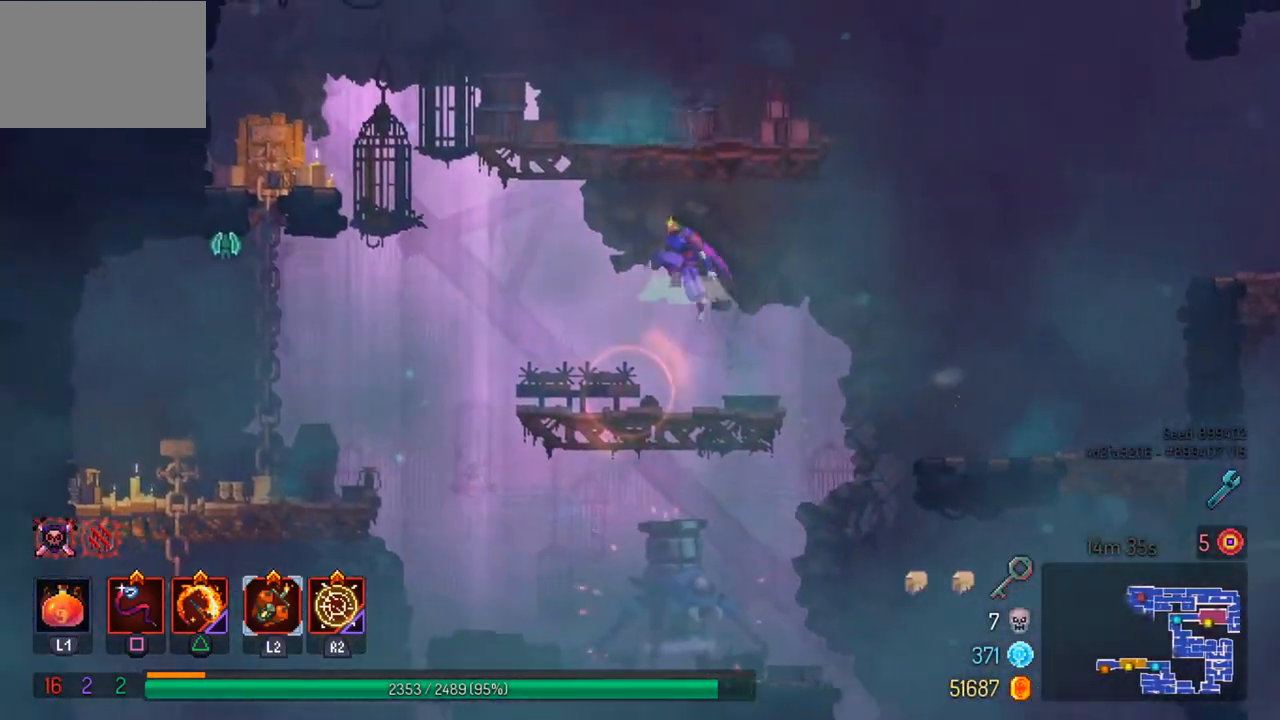
{"buttons": ["SQUARE"], "left_stick": "center", "right_stick": "center", "events": [[33, "left_stick", "center"], [100, "CROSS", "up"], [100, "left_stick", "right"], [233, "SQUARE", "down"], [367, "SQUARE", "up"], [367, "left_stick", "center"], [433, "SQUARE", "down"]]}
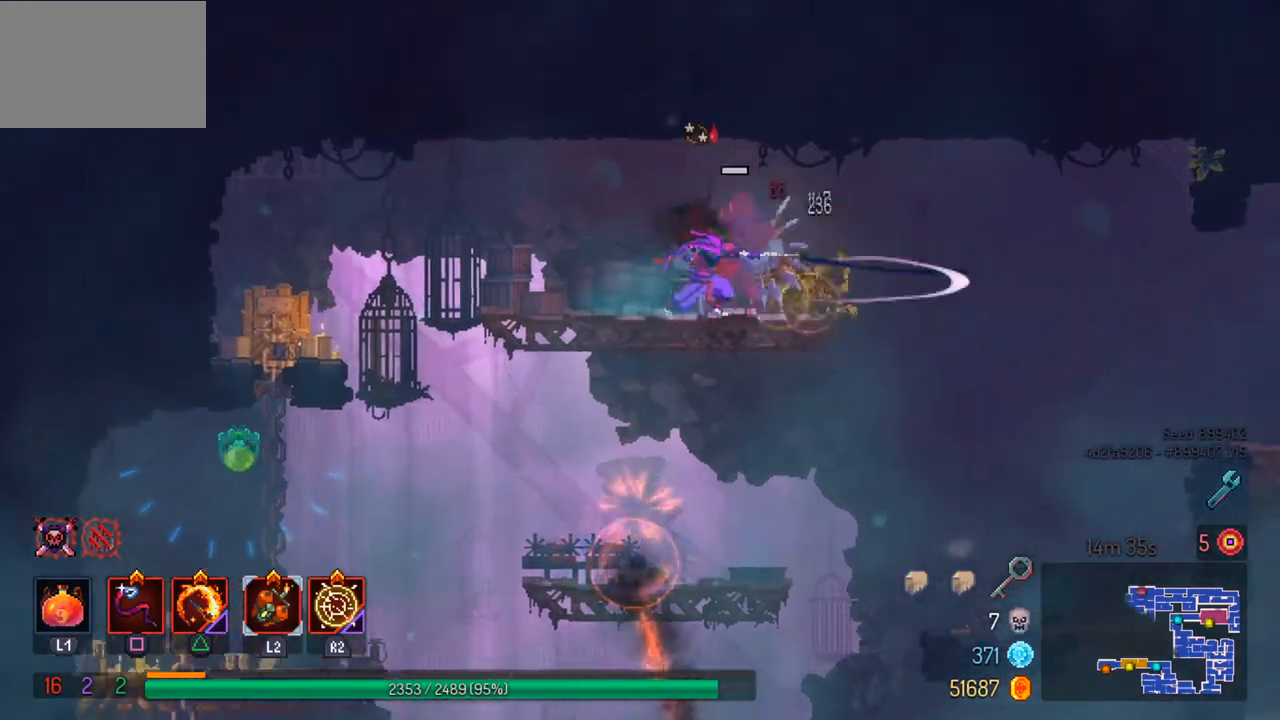
{"buttons": [], "left_stick": "center", "right_stick": "center", "events": [[33, "SQUARE", "up"]]}
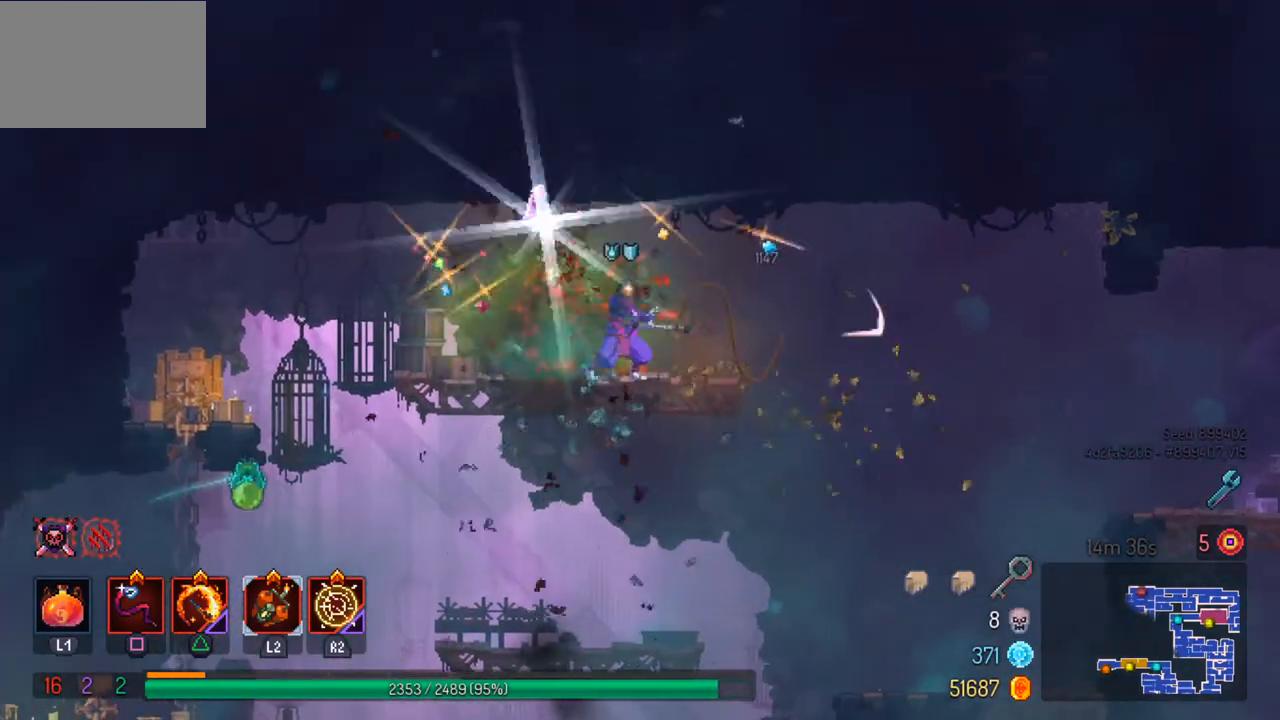
{"buttons": [], "left_stick": "left", "right_stick": "center", "events": [[33, "left_stick", "right"], [200, "left_stick", "left"], [300, "R2", "down"], [367, "left_stick", "center"], [400, "R2", "up"], [433, "left_stick", "left"]]}
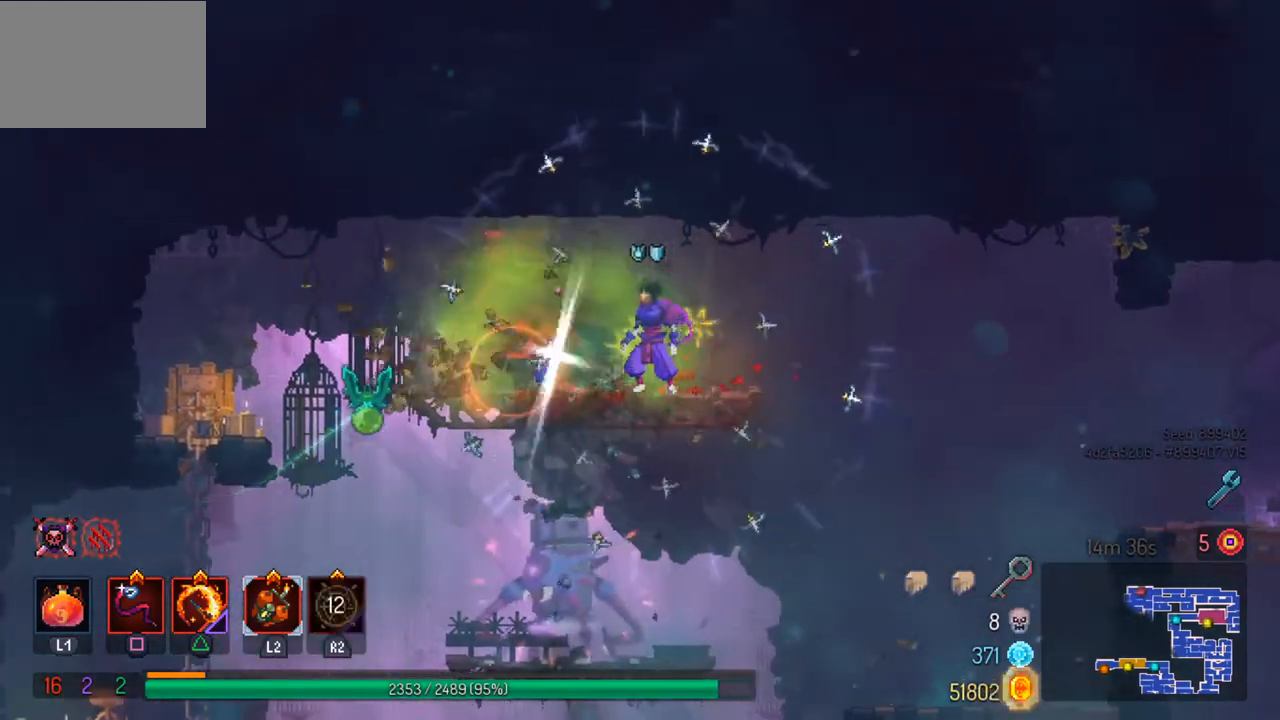
{"buttons": [], "left_stick": "right", "right_stick": "center", "events": [[67, "CIRCLE", "down"], [167, "CIRCLE", "up"], [267, "left_stick", "right"], [333, "CROSS", "down"], [433, "CROSS", "up"]]}
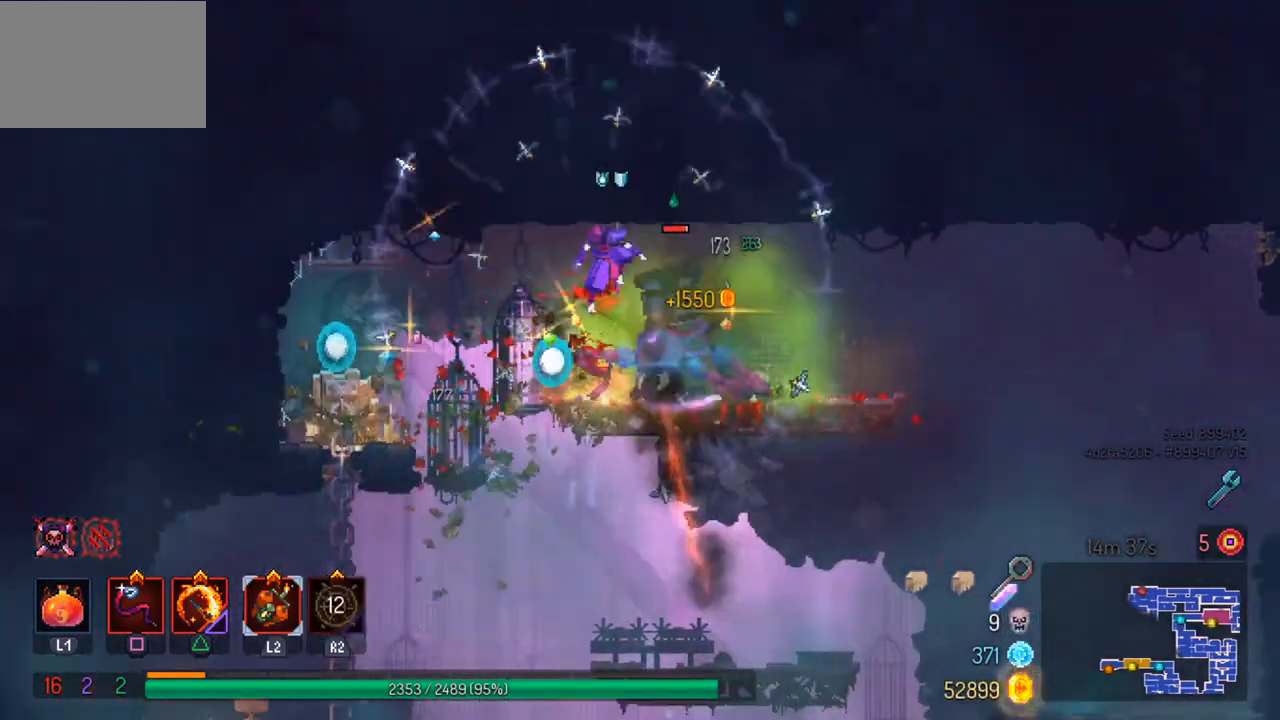
{"buttons": ["SQUARE"], "left_stick": "center", "right_stick": "center", "events": [[133, "left_stick", "center"], [300, "SQUARE", "down"], [400, "SQUARE", "up"], [500, "SQUARE", "down"]]}
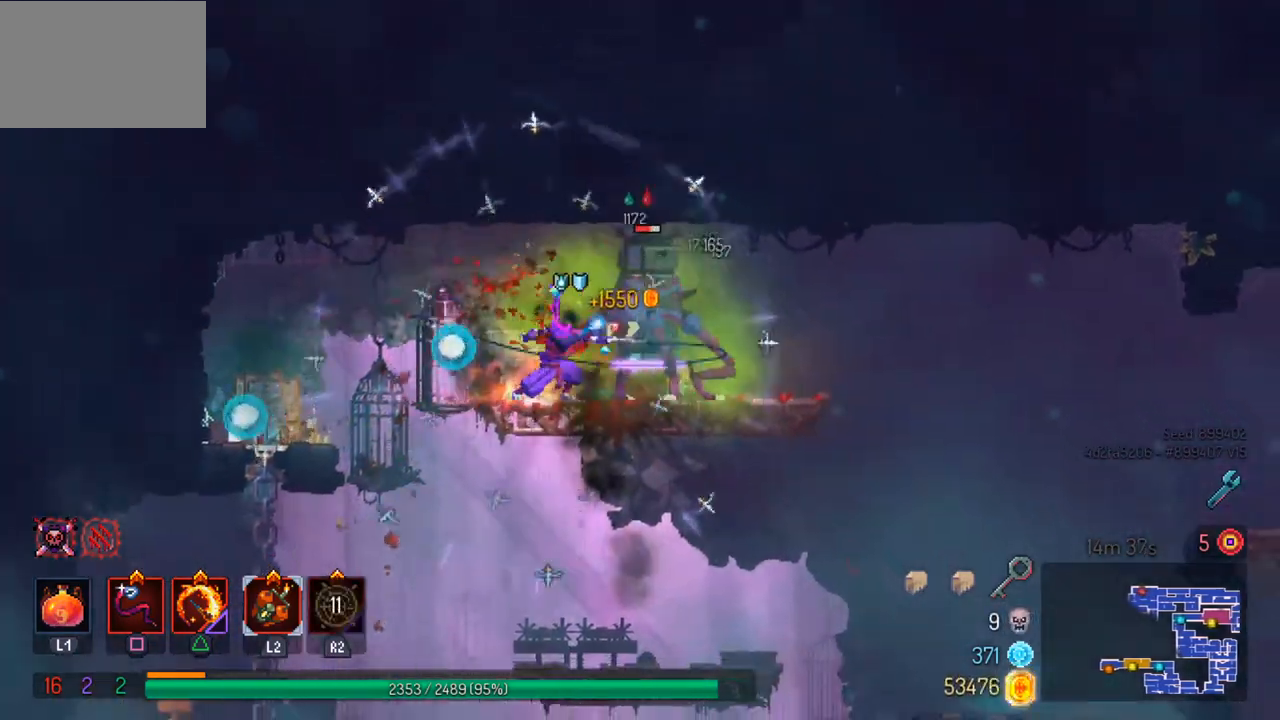
{"buttons": ["SQUARE"], "left_stick": "center", "right_stick": "center", "events": [[100, "SQUARE", "up"], [167, "SQUARE", "down"], [233, "SQUARE", "up"], [300, "SQUARE", "down"], [400, "SQUARE", "up"], [500, "SQUARE", "down"]]}
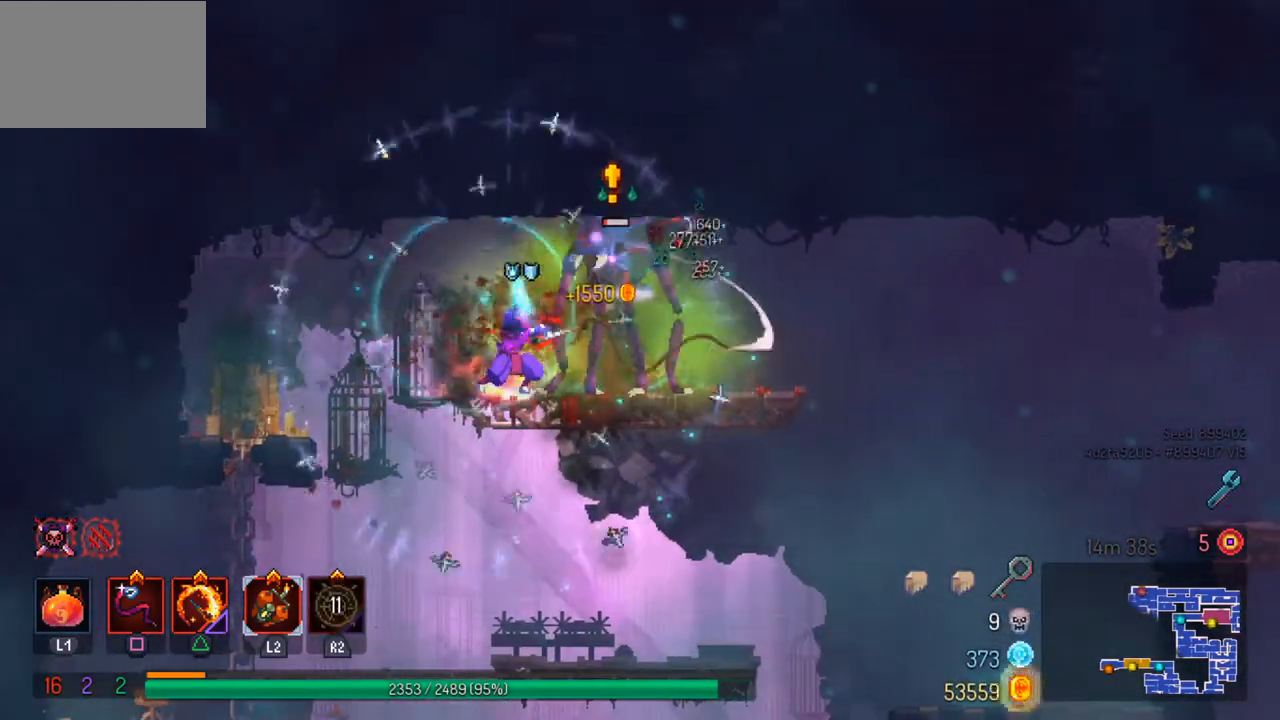
{"buttons": [], "left_stick": "center", "right_stick": "down", "events": [[100, "SQUARE", "up"], [467, "right_stick", "down"]]}
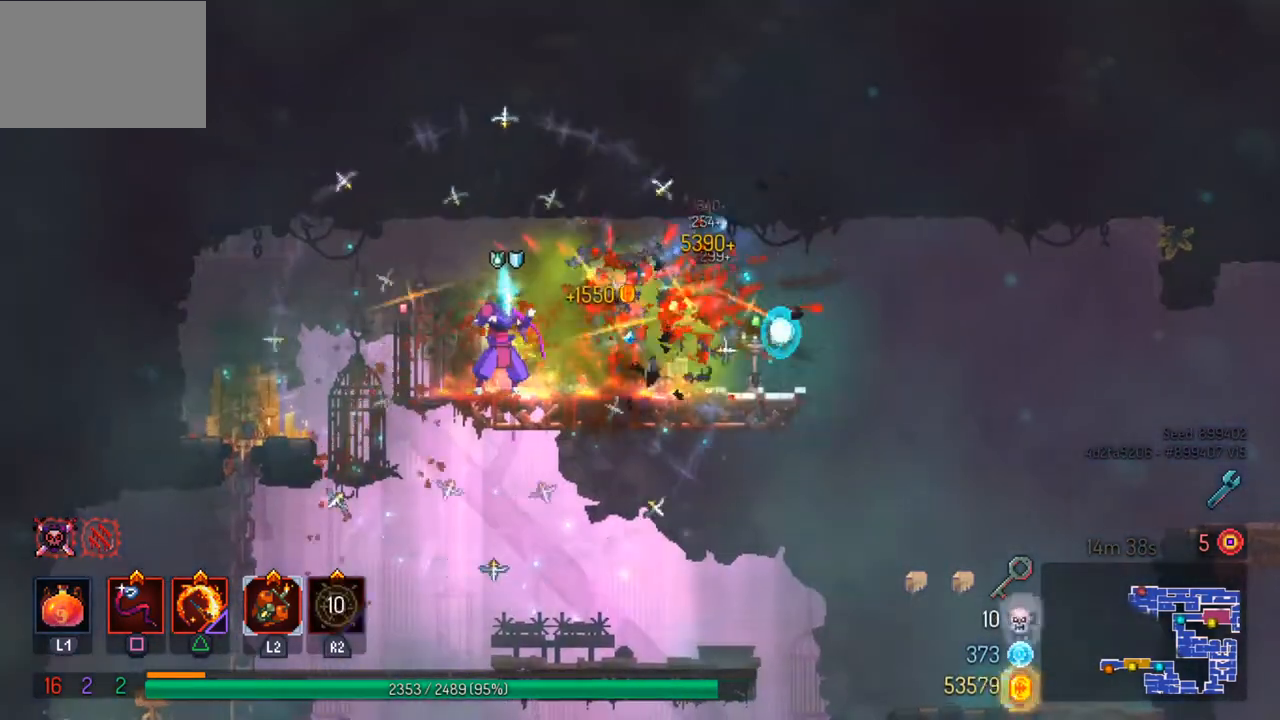
{"buttons": [], "left_stick": "down-right", "right_stick": "center", "events": [[233, "right_stick", "center"], [267, "left_stick", "down-right"], [333, "CROSS", "down"], [433, "CROSS", "up"]]}
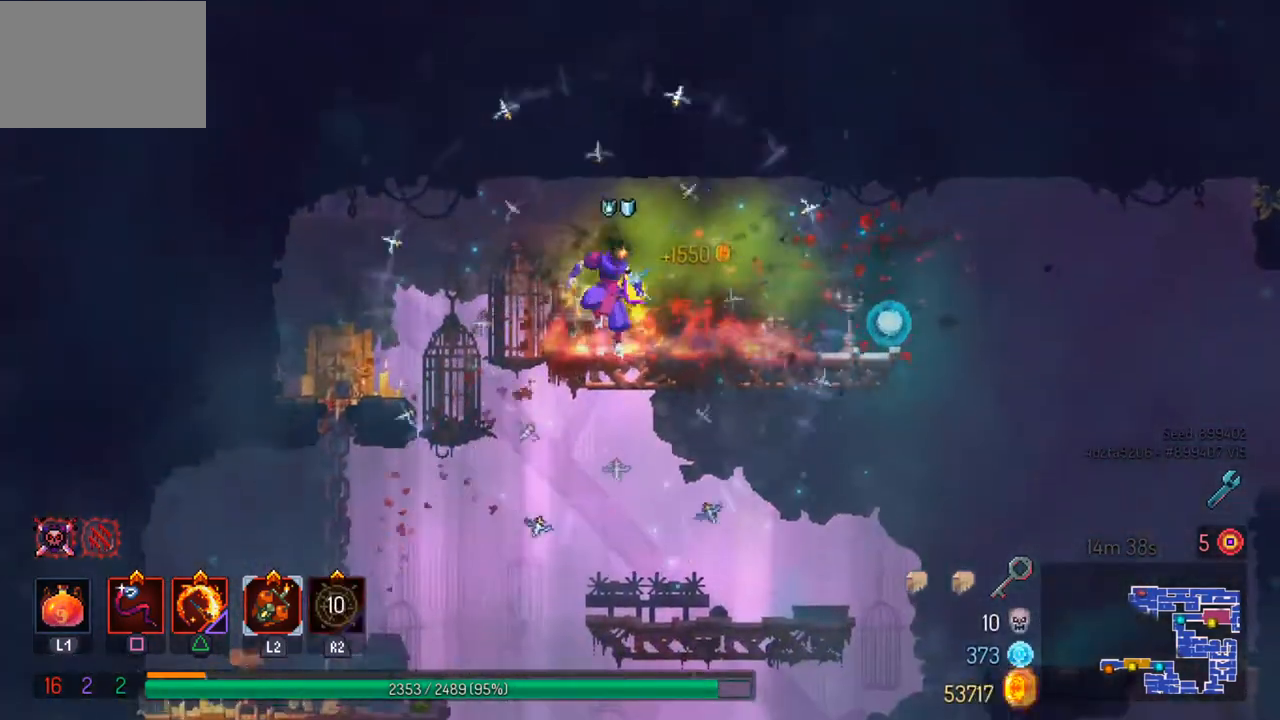
{"buttons": [], "left_stick": "center", "right_stick": "center", "events": [[33, "right_stick", "down-left"], [133, "left_stick", "center"], [467, "right_stick", "center"]]}
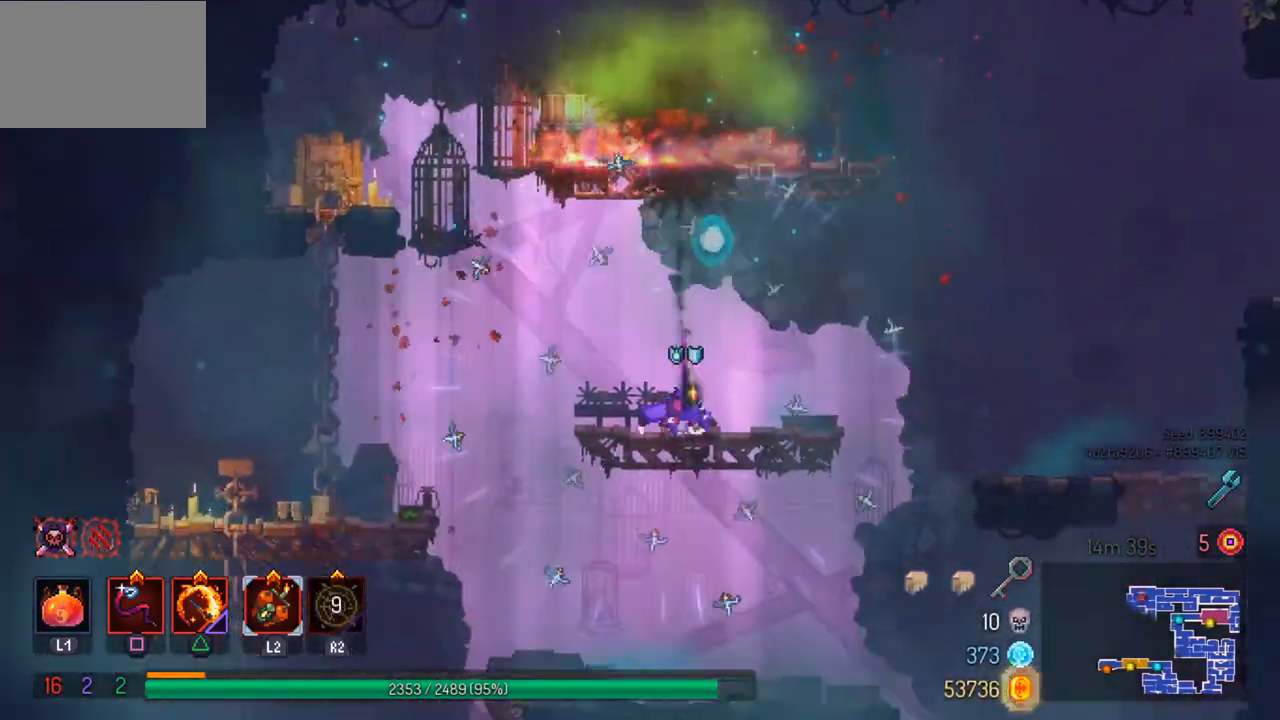
{"buttons": [], "left_stick": "down-right", "right_stick": "center", "events": [[100, "CROSS", "down"], [233, "CROSS", "up"], [233, "left_stick", "down-right"], [300, "CROSS", "down"], [467, "CROSS", "up"]]}
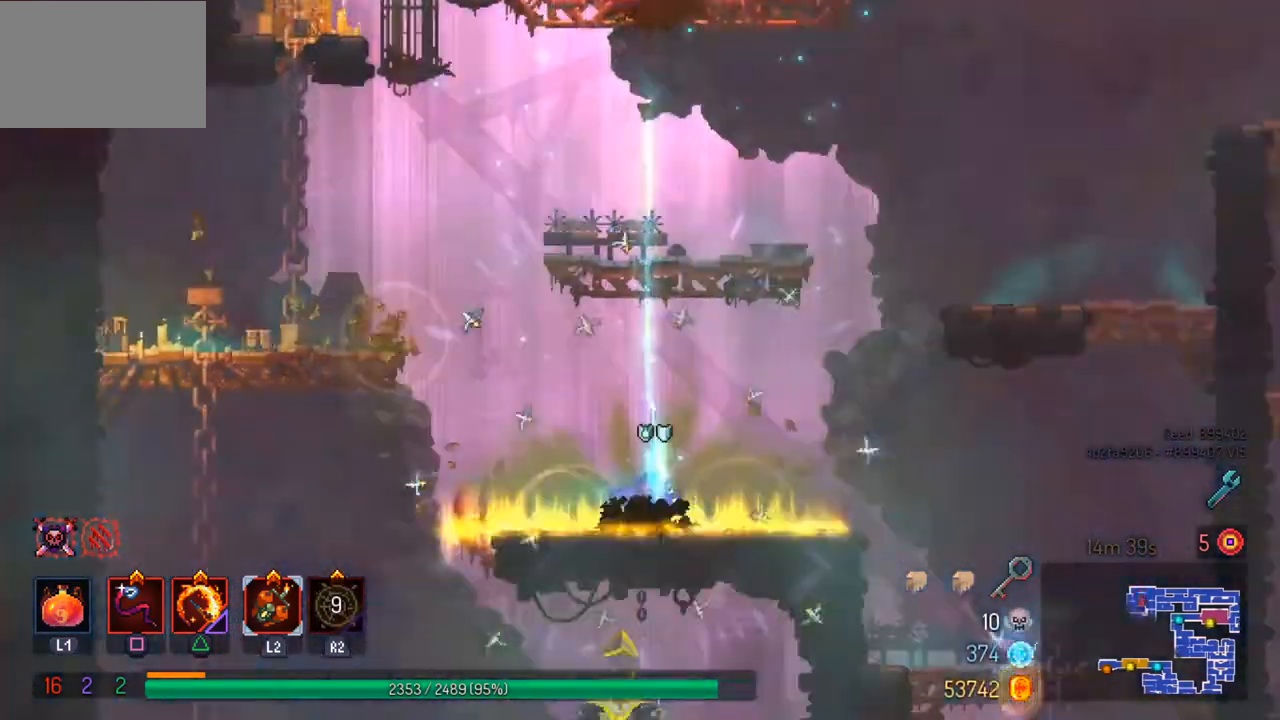
{"buttons": [], "left_stick": "center", "right_stick": "center", "events": [[33, "left_stick", "center"]]}
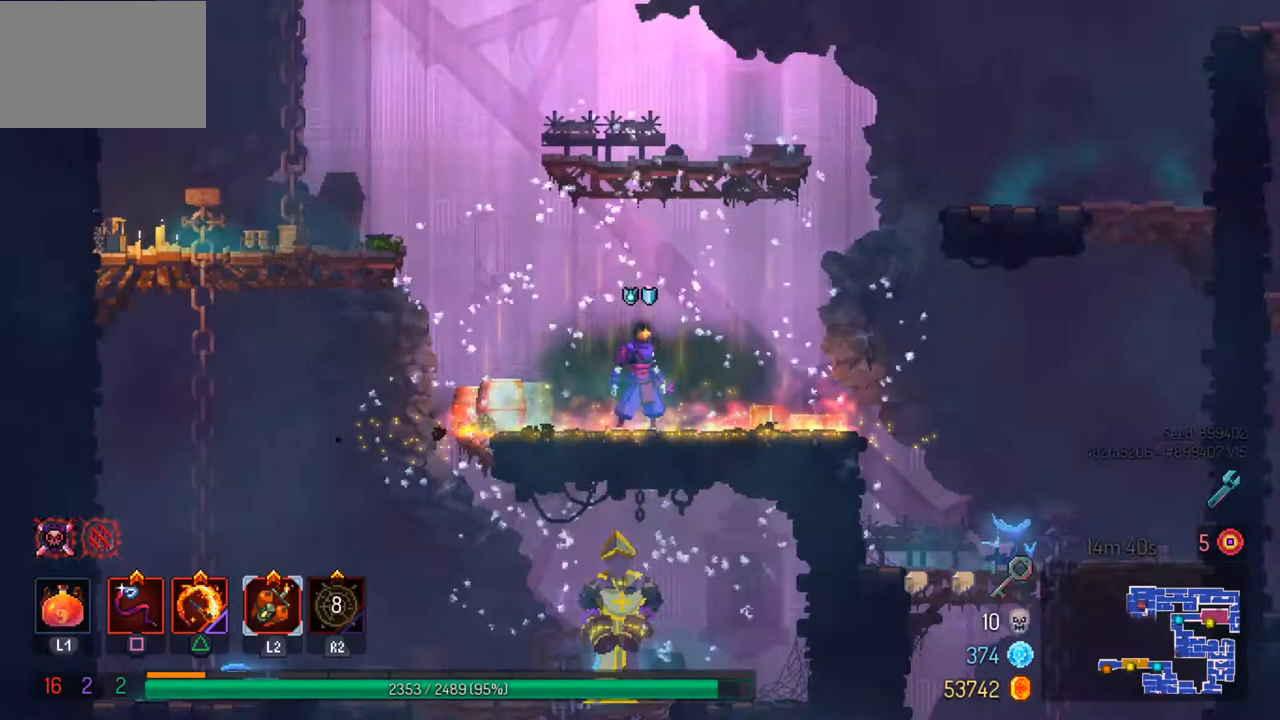
{"buttons": ["CROSS"], "left_stick": "down-left", "right_stick": "center", "events": [[67, "left_stick", "left"], [267, "CROSS", "down"], [400, "CROSS", "up"], [400, "left_stick", "down-left"], [500, "CROSS", "down"]]}
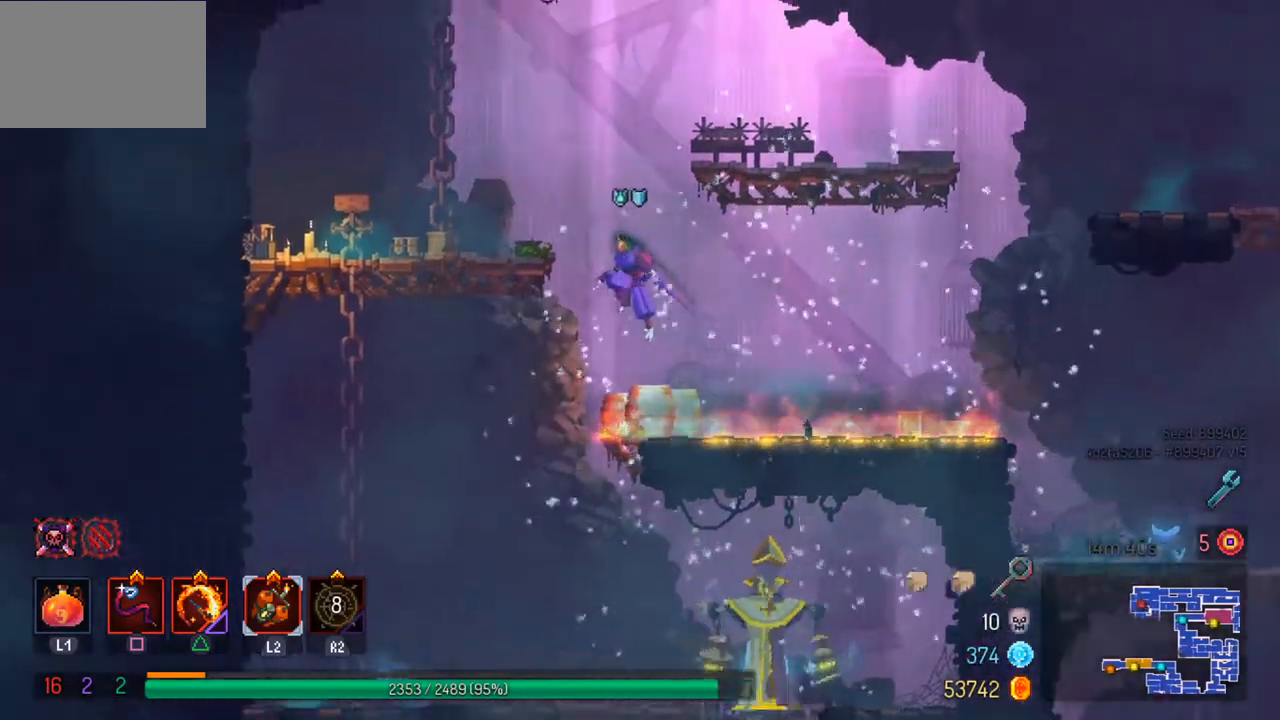
{"buttons": [], "left_stick": "center", "right_stick": "center", "events": [[33, "left_stick", "down"], [167, "CROSS", "up"], [233, "left_stick", "center"]]}
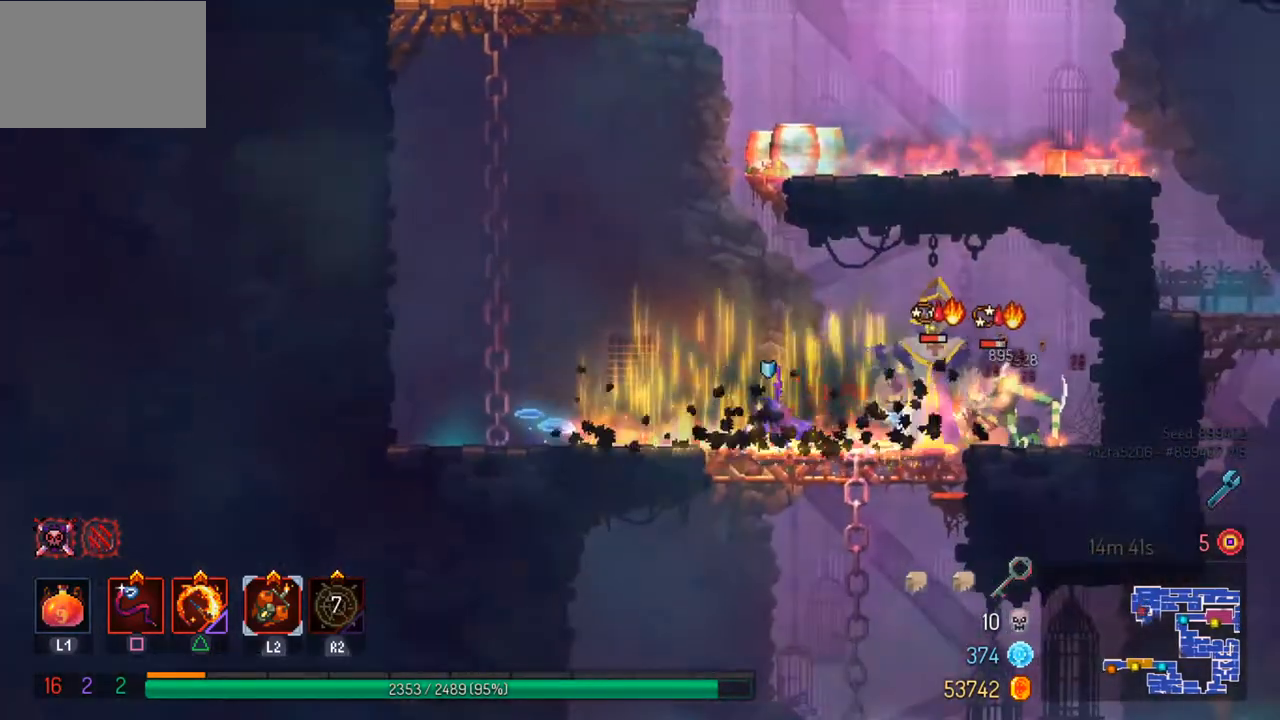
{"buttons": [], "left_stick": "center", "right_stick": "center", "events": [[67, "left_stick", "right"], [100, "L2", "down"], [267, "L2", "up"], [267, "left_stick", "center"], [400, "SQUARE", "down"], [500, "SQUARE", "up"]]}
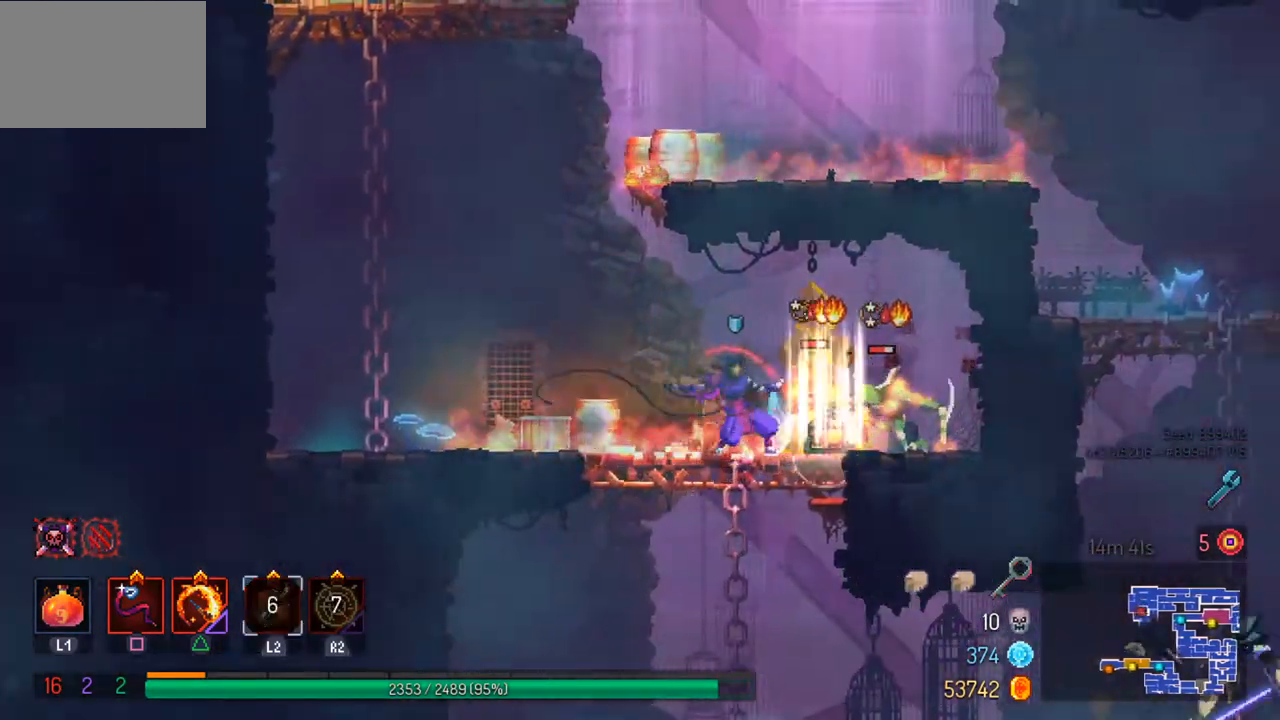
{"buttons": [], "left_stick": "center", "right_stick": "center", "events": [[67, "SQUARE", "down"], [167, "SQUARE", "up"]]}
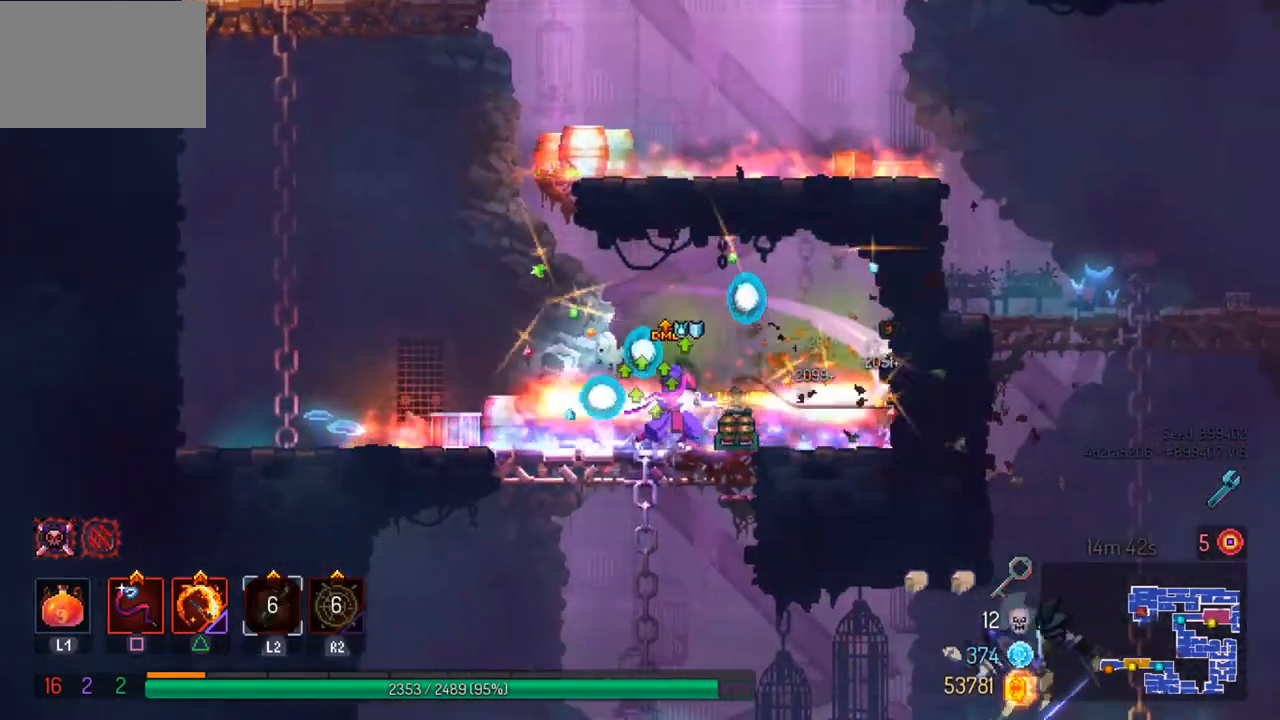
{"buttons": [], "left_stick": "center", "right_stick": "down", "events": [[300, "right_stick", "down"]]}
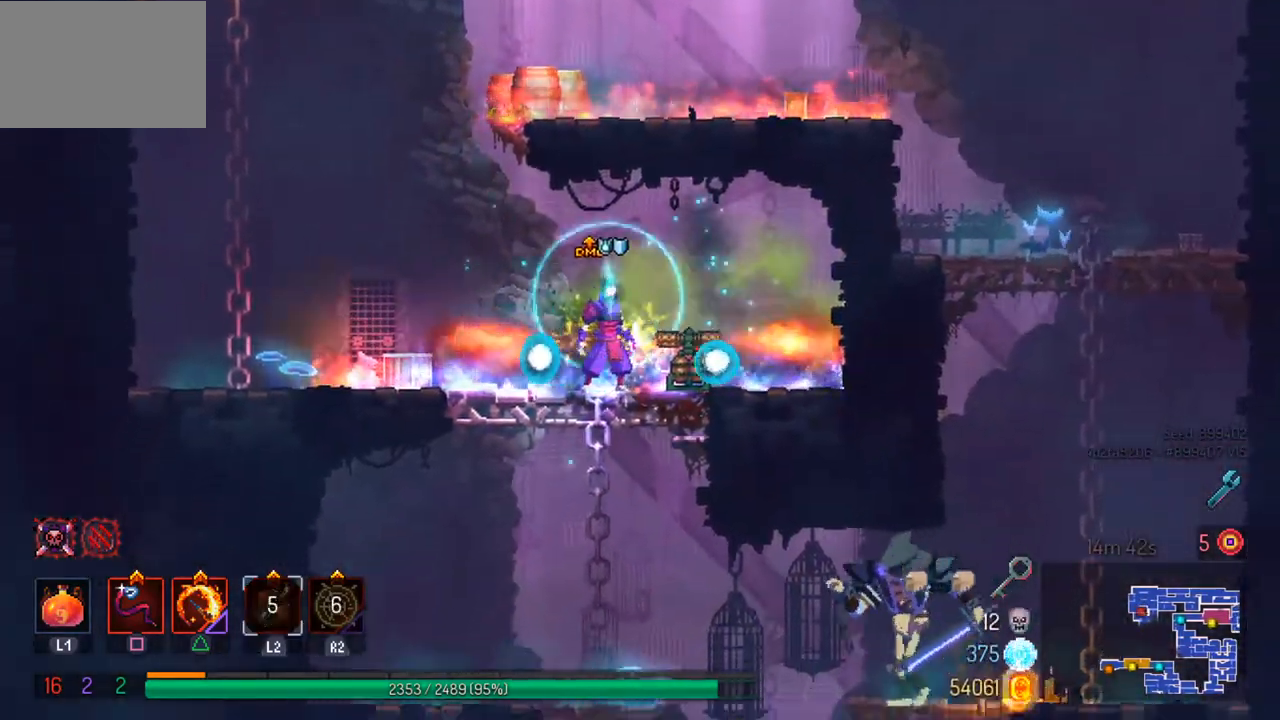
{"buttons": [], "left_stick": "center", "right_stick": "center", "events": [[367, "right_stick", "center"]]}
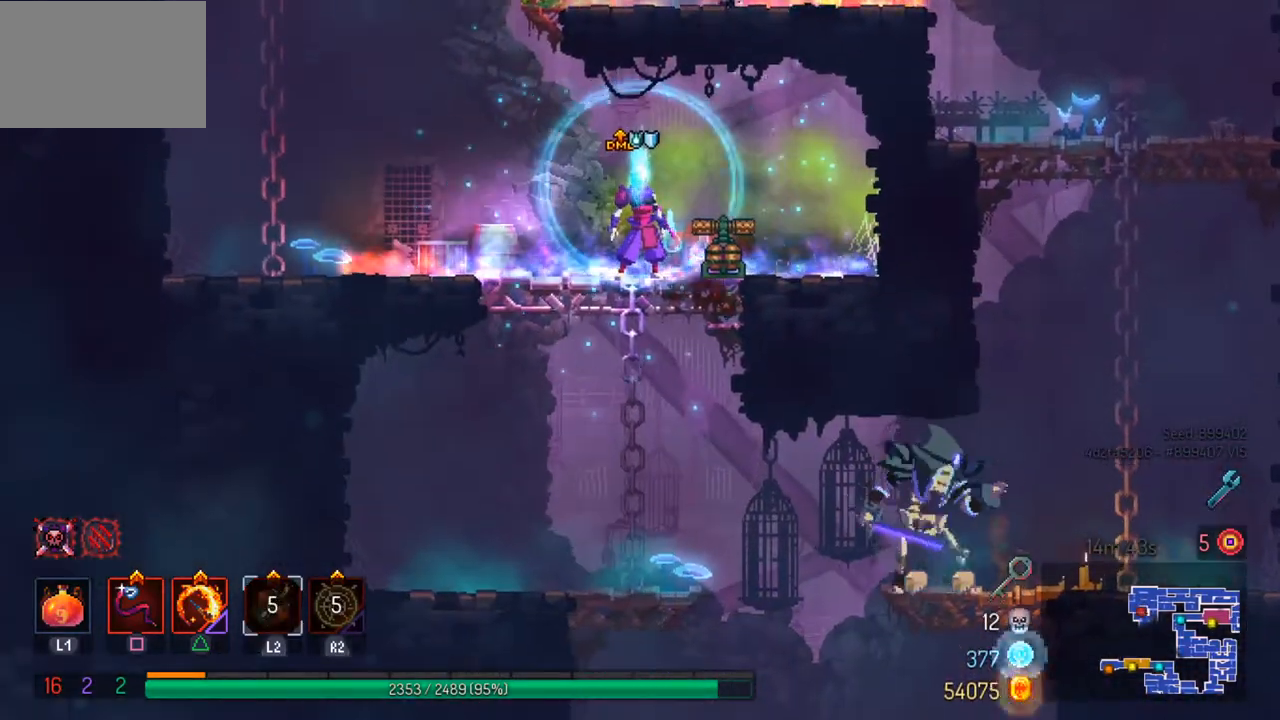
{"buttons": ["CROSS"], "left_stick": "up-left", "right_stick": "center", "events": [[367, "left_stick", "up-left"], [400, "CROSS", "down"]]}
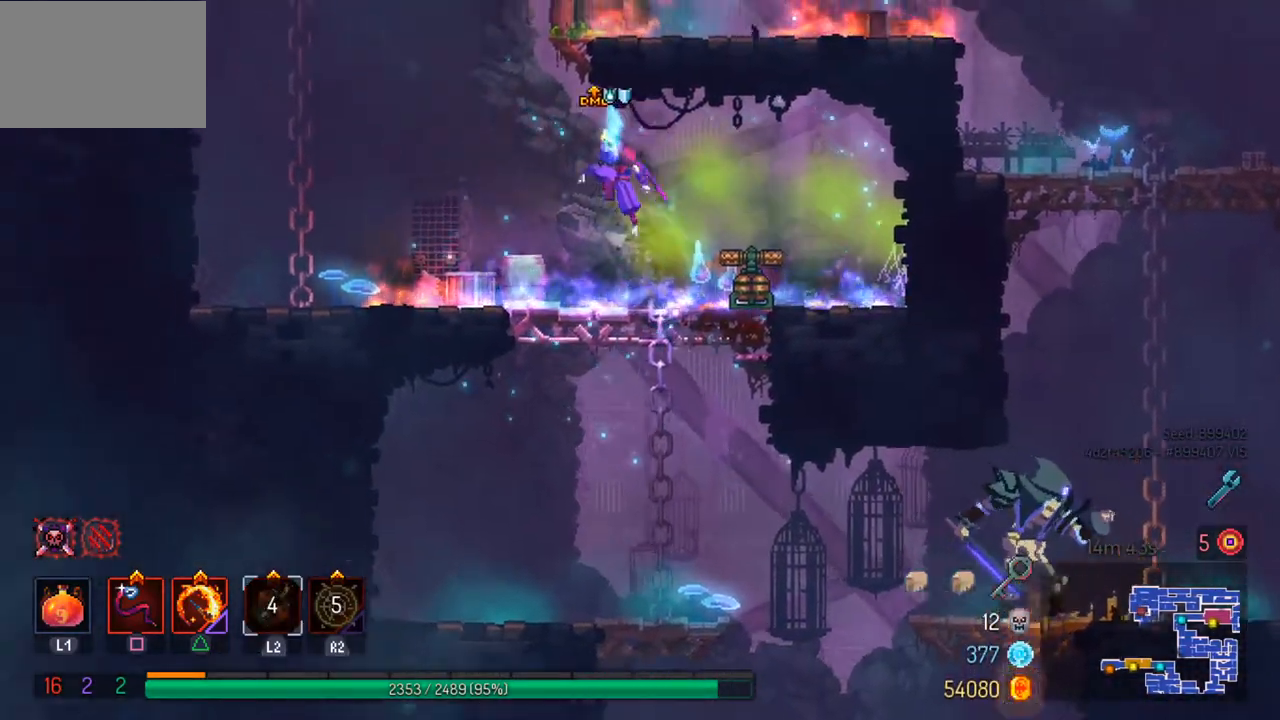
{"buttons": [], "left_stick": "center", "right_stick": "center", "events": [[33, "CROSS", "up"], [67, "left_stick", "down"], [133, "CROSS", "down"], [267, "CROSS", "up"], [300, "left_stick", "center"]]}
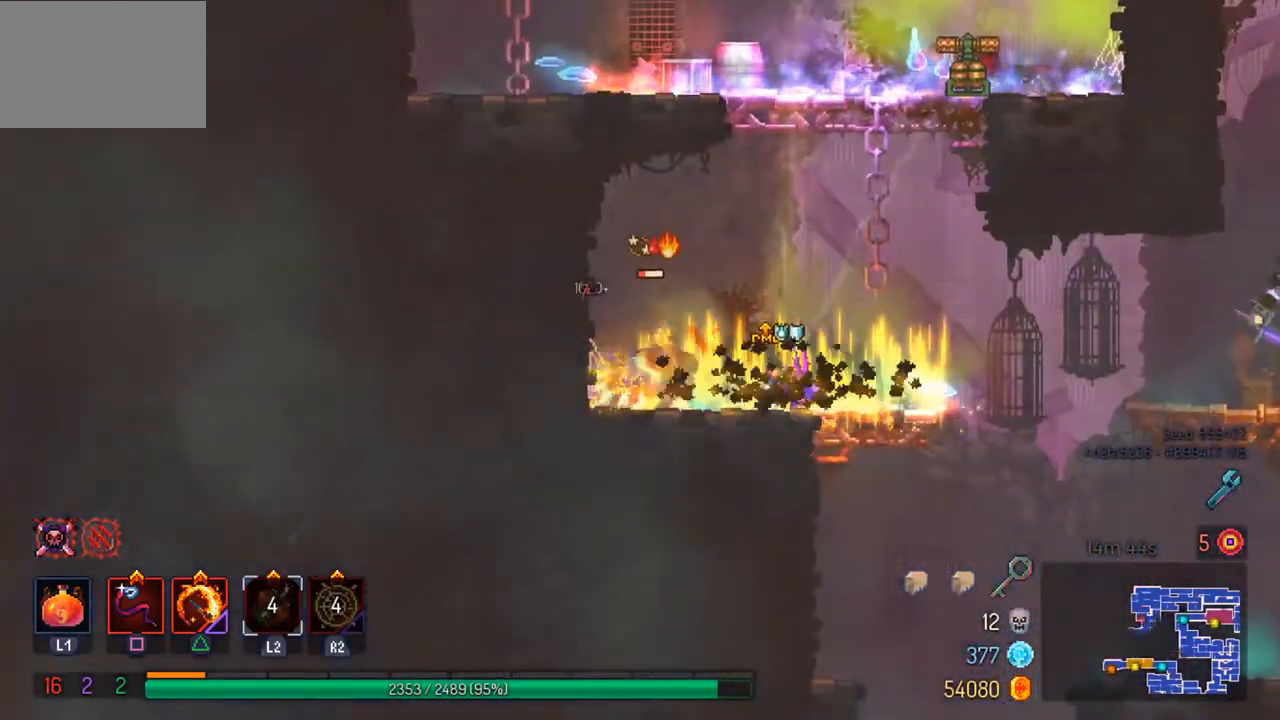
{"buttons": [], "left_stick": "center", "right_stick": "center", "events": [[100, "left_stick", "left"], [367, "SQUARE", "down"], [433, "left_stick", "center"], [467, "SQUARE", "up"]]}
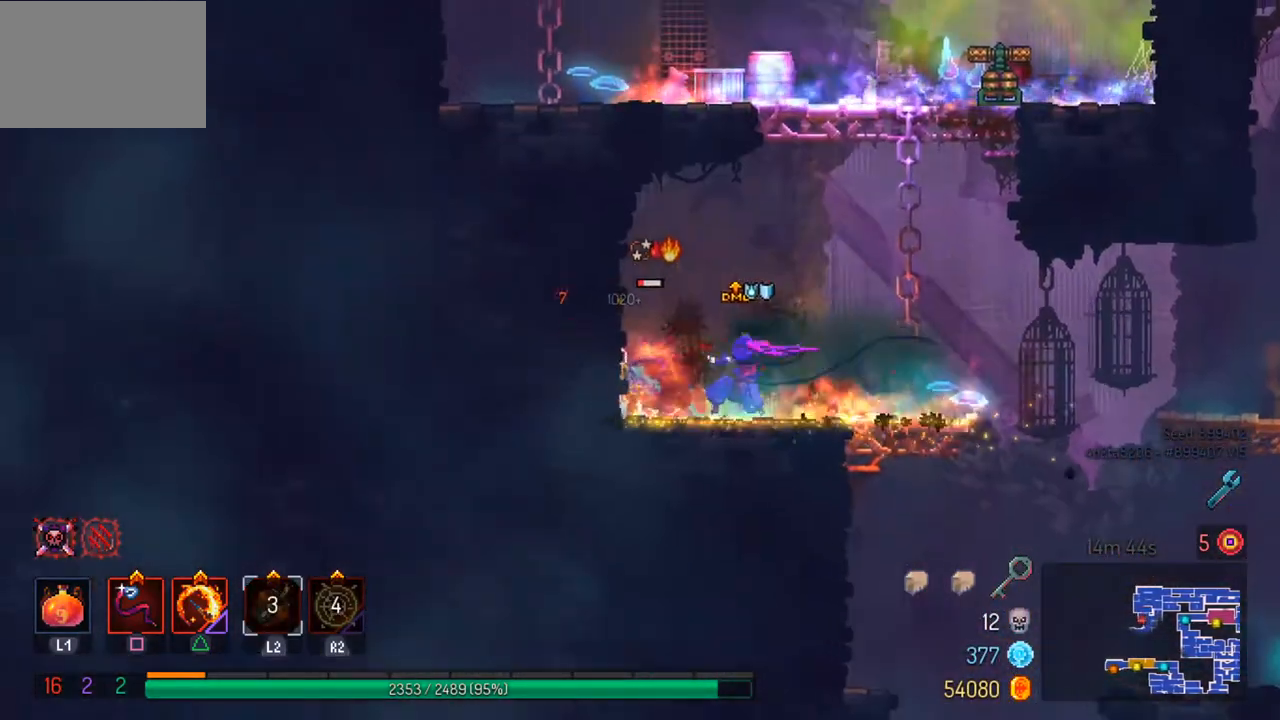
{"buttons": [], "left_stick": "right", "right_stick": "center", "events": [[233, "left_stick", "right"]]}
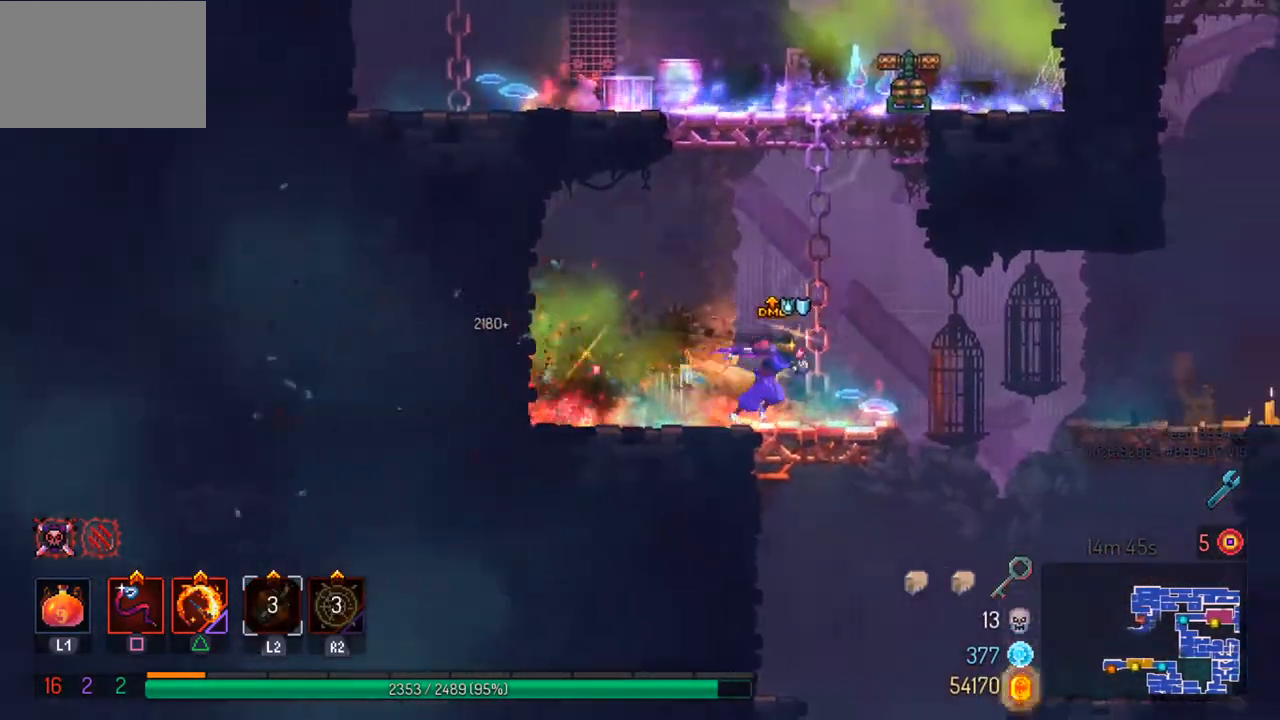
{"buttons": [], "left_stick": "center", "right_stick": "center", "events": [[33, "CROSS", "down"], [100, "CROSS", "up"], [167, "TRIANGLE", "down"], [167, "left_stick", "center"], [267, "TRIANGLE", "up"]]}
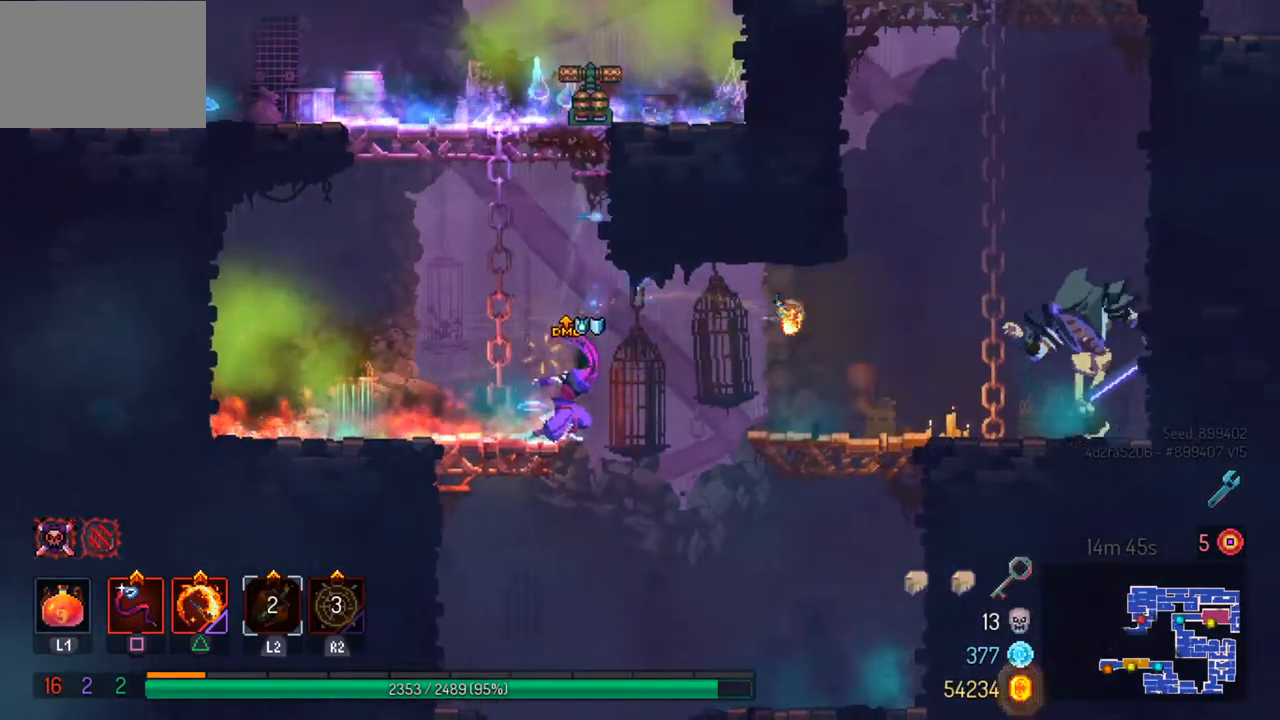
{"buttons": [], "left_stick": "center", "right_stick": "center", "events": [[100, "left_stick", "left"], [367, "left_stick", "center"]]}
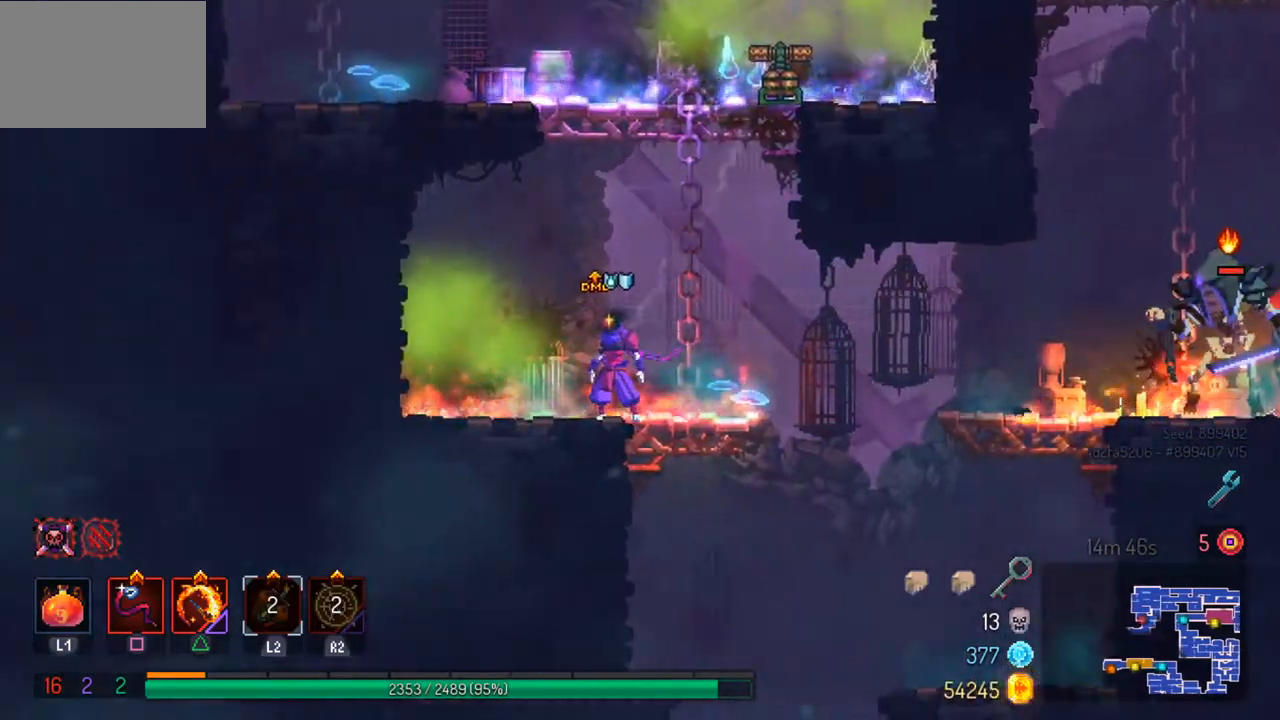
{"buttons": [], "left_stick": "center", "right_stick": "center", "events": []}
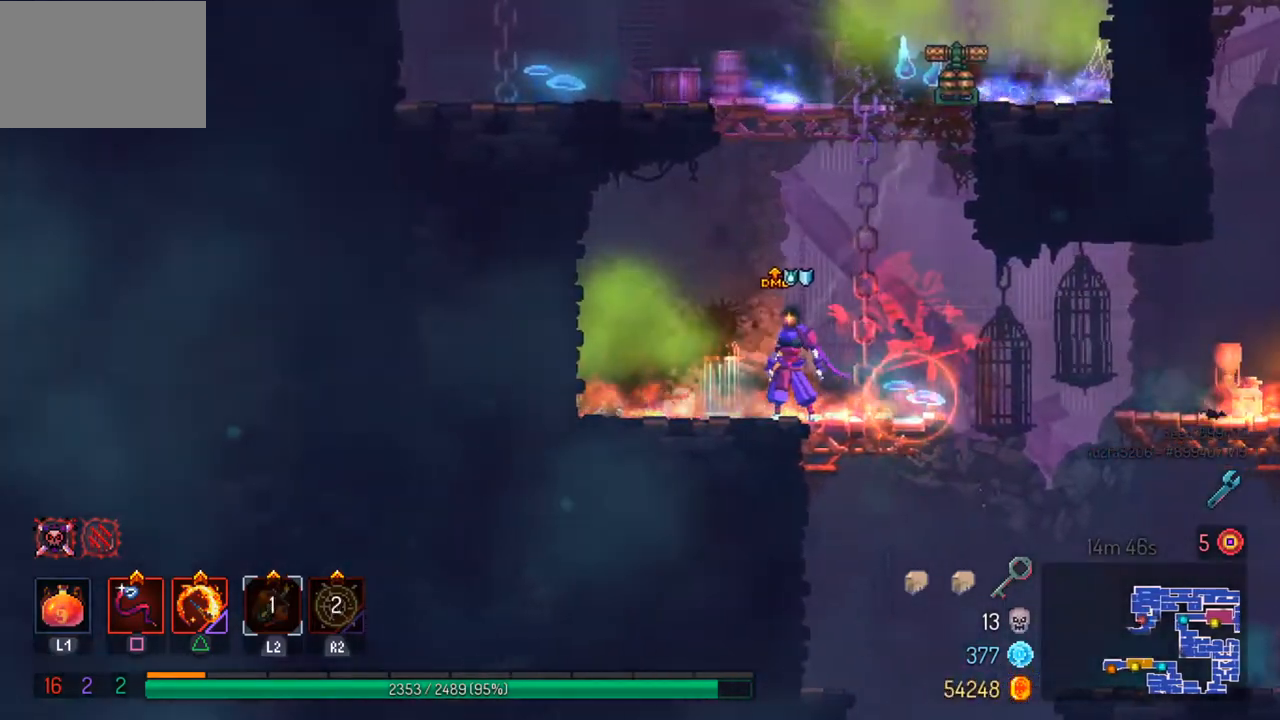
{"buttons": [], "left_stick": "center", "right_stick": "center", "events": [[200, "SQUARE", "down"], [200, "left_stick", "right"], [300, "SQUARE", "up"], [300, "left_stick", "center"], [367, "SQUARE", "down"], [467, "SQUARE", "up"]]}
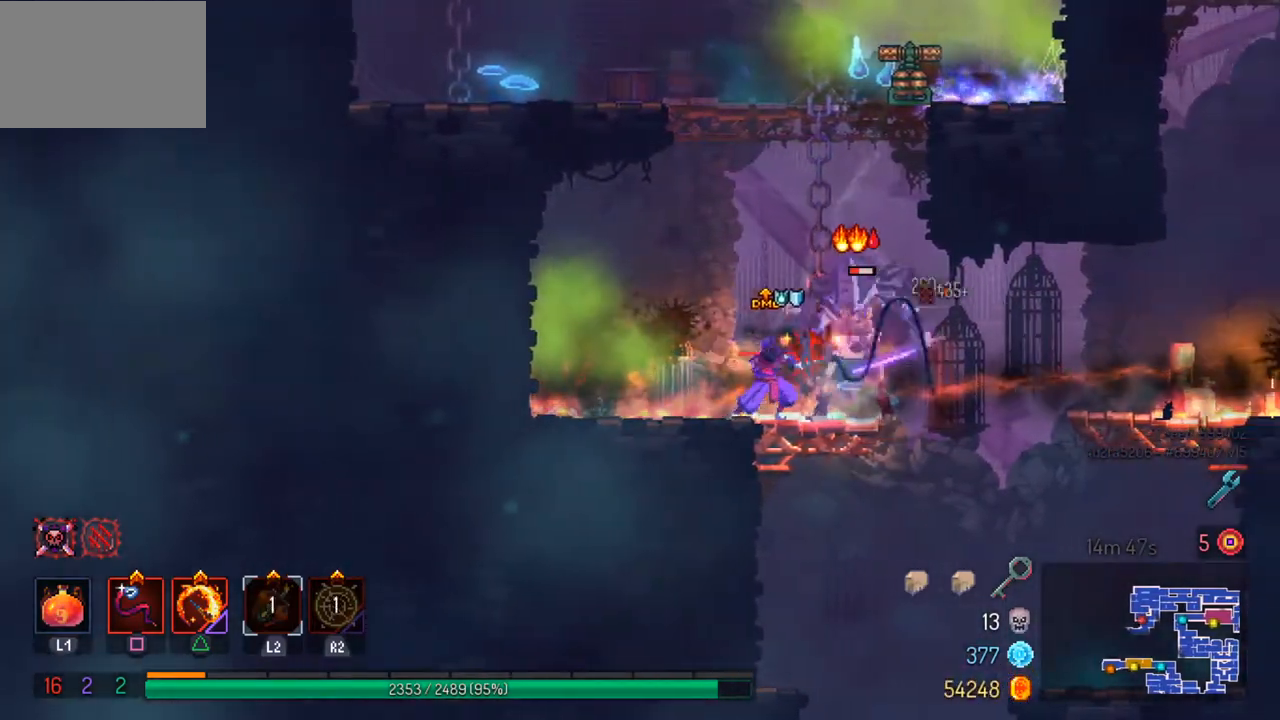
{"buttons": [], "left_stick": "center", "right_stick": "center", "events": [[33, "SQUARE", "down"], [133, "SQUARE", "up"]]}
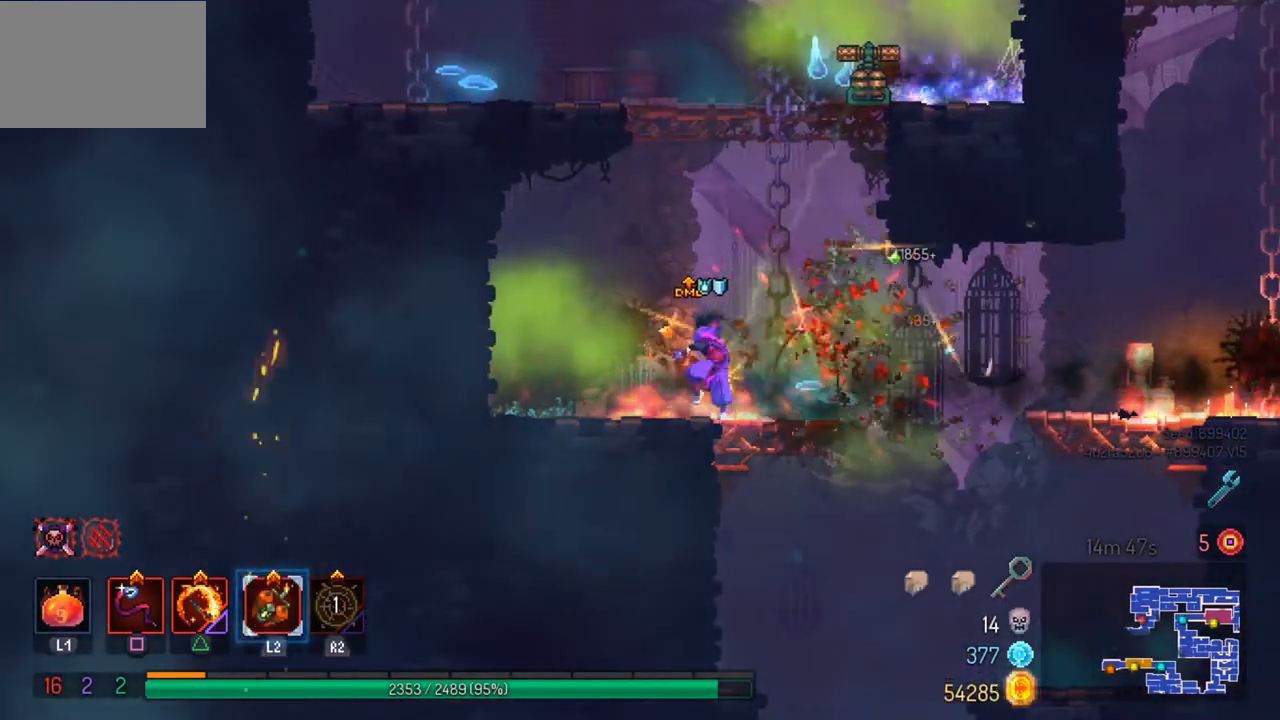
{"buttons": [], "left_stick": "center", "right_stick": "center", "events": [[67, "CIRCLE", "down"], [200, "CIRCLE", "up"]]}